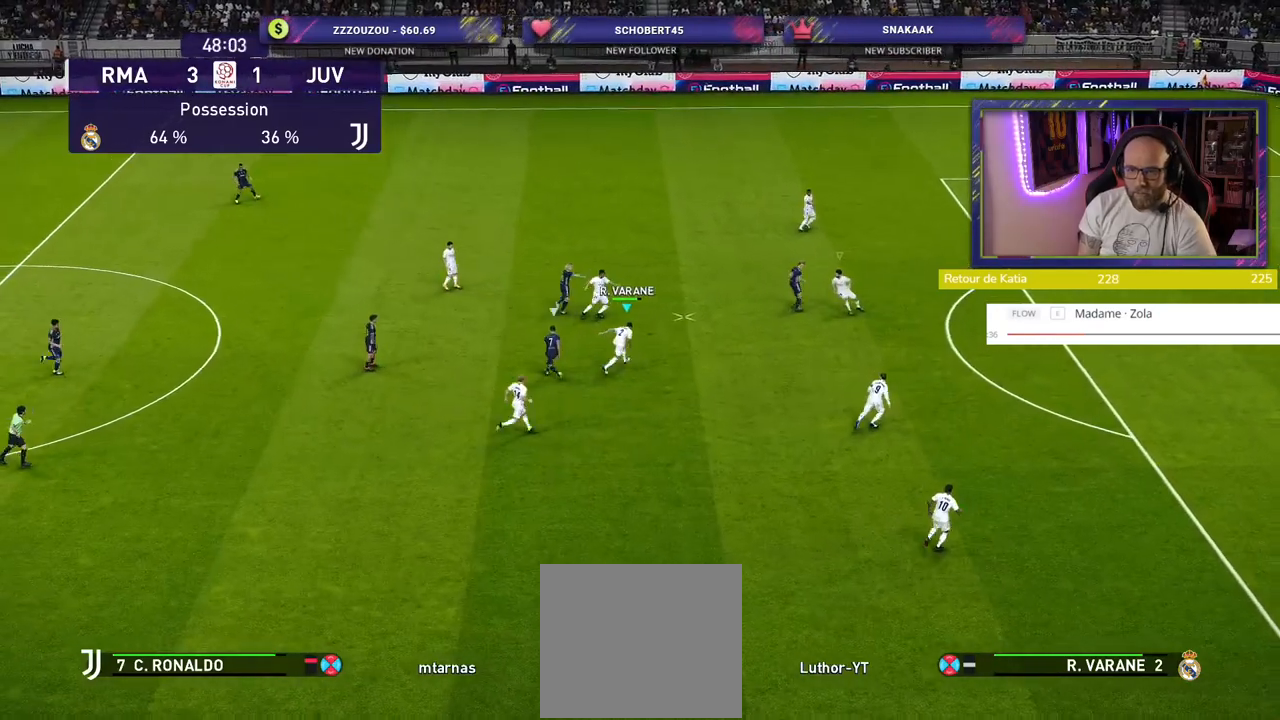
Gameplay with a controller (PlayStation layout); each line is a JSON object with the inputs held at the frame after it. "events" lists button and stick changes between this image and that frame as [ms after this image, input, new state], when the widget could be followed in between.
{"buttons": ["R2"], "left_stick": "up-right", "right_stick": "center", "events": [[80, "L1", "down"], [200, "R2", "down"], [260, "L1", "up"]]}
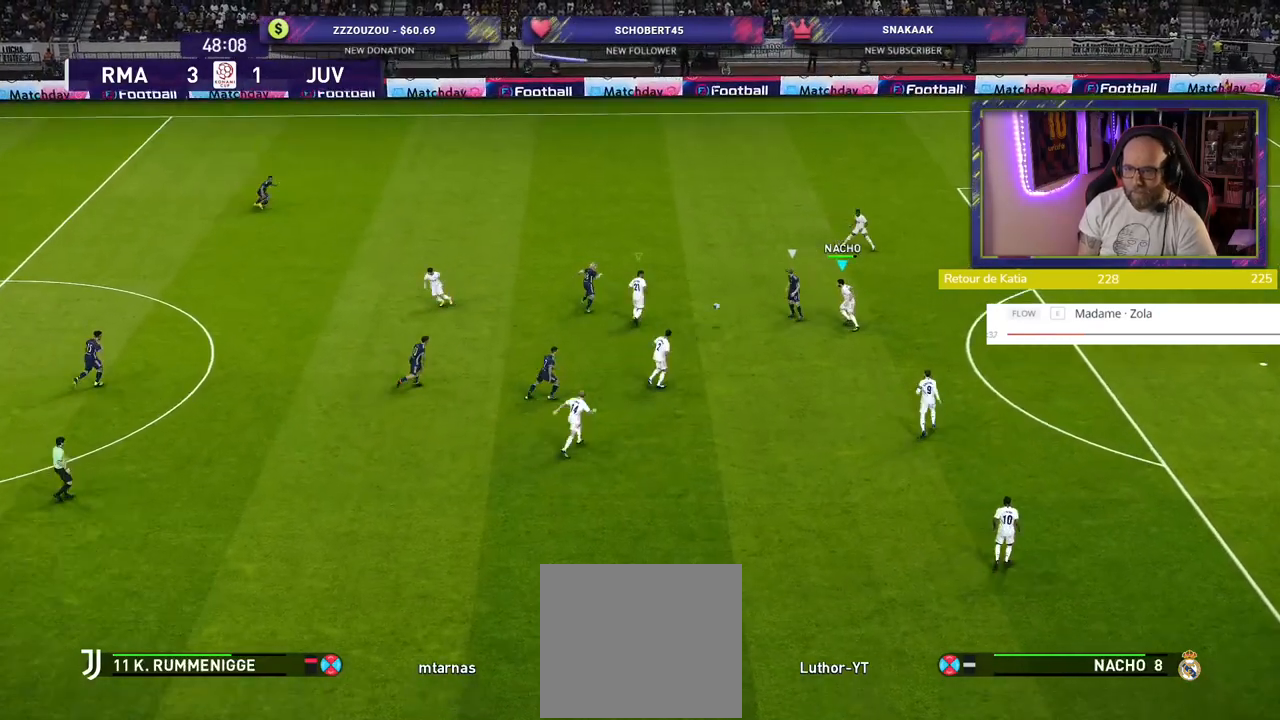
{"buttons": ["R2"], "left_stick": "down-right", "right_stick": "center", "events": [[420, "left_stick", "down-right"]]}
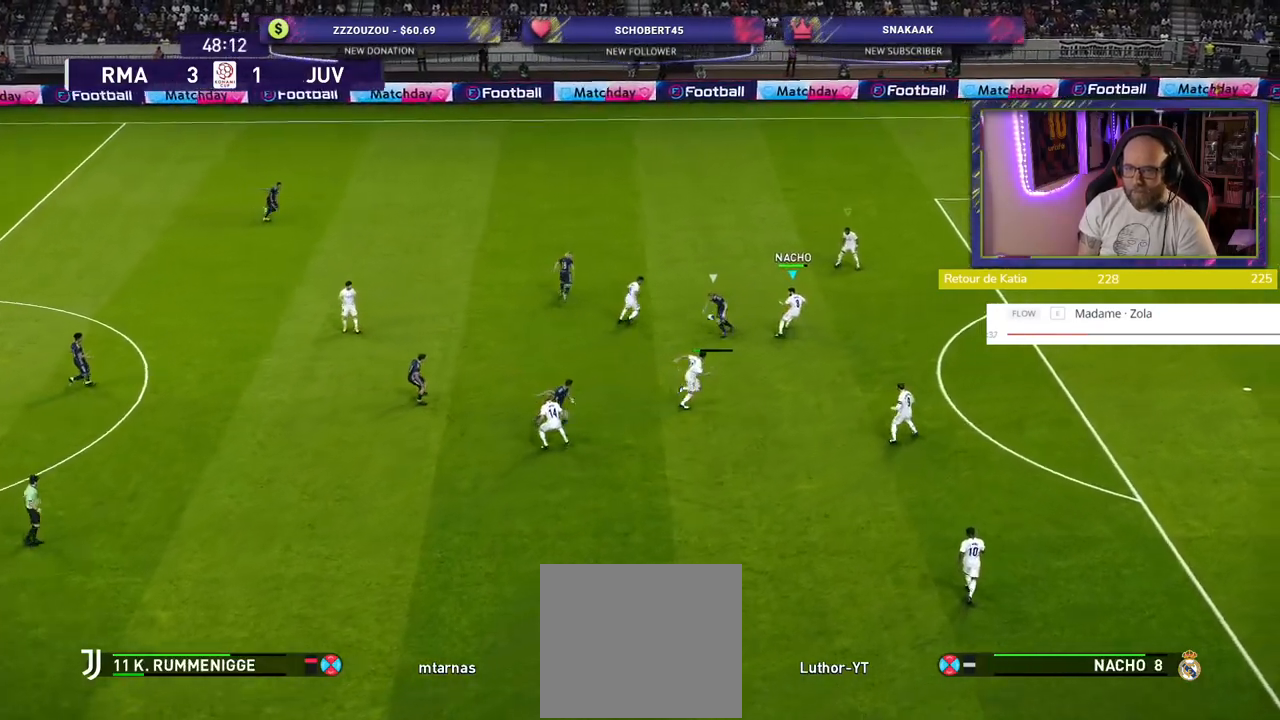
{"buttons": ["SQUARE"], "left_stick": "down", "right_stick": "center", "events": [[140, "SQUARE", "down"], [160, "R2", "up"], [440, "left_stick", "down"]]}
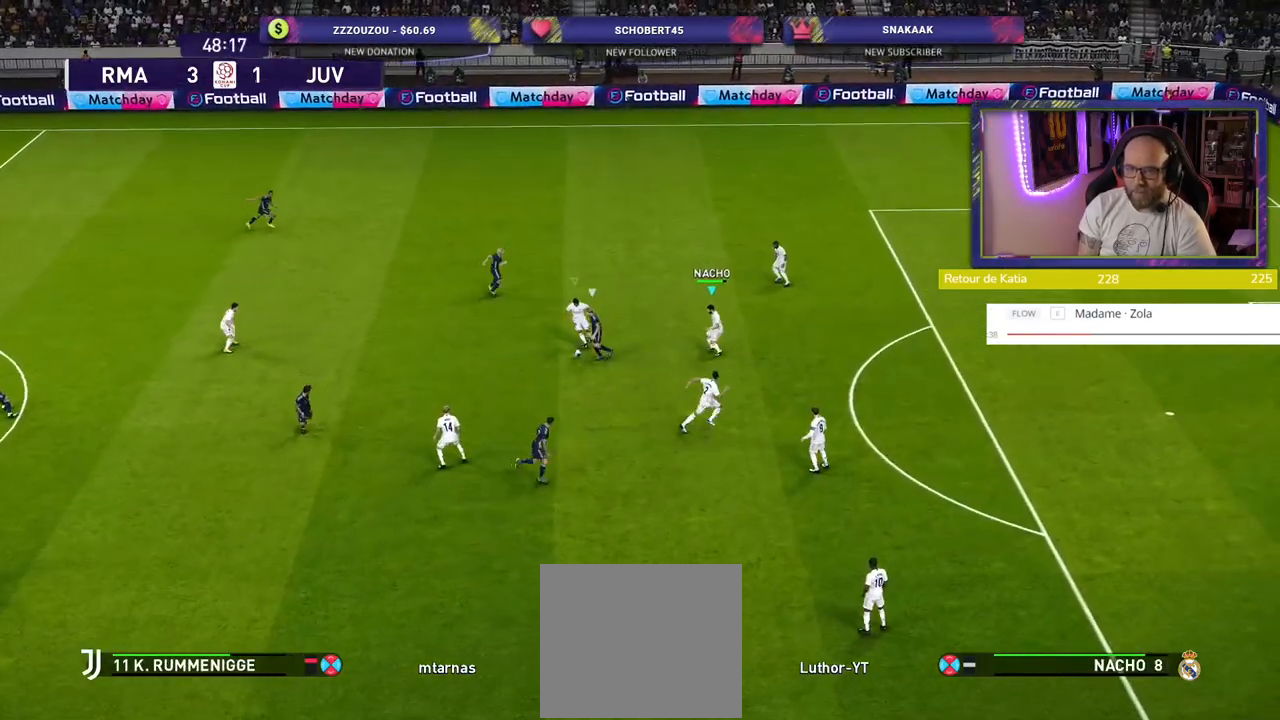
{"buttons": ["SQUARE"], "left_stick": "down", "right_stick": "center", "events": []}
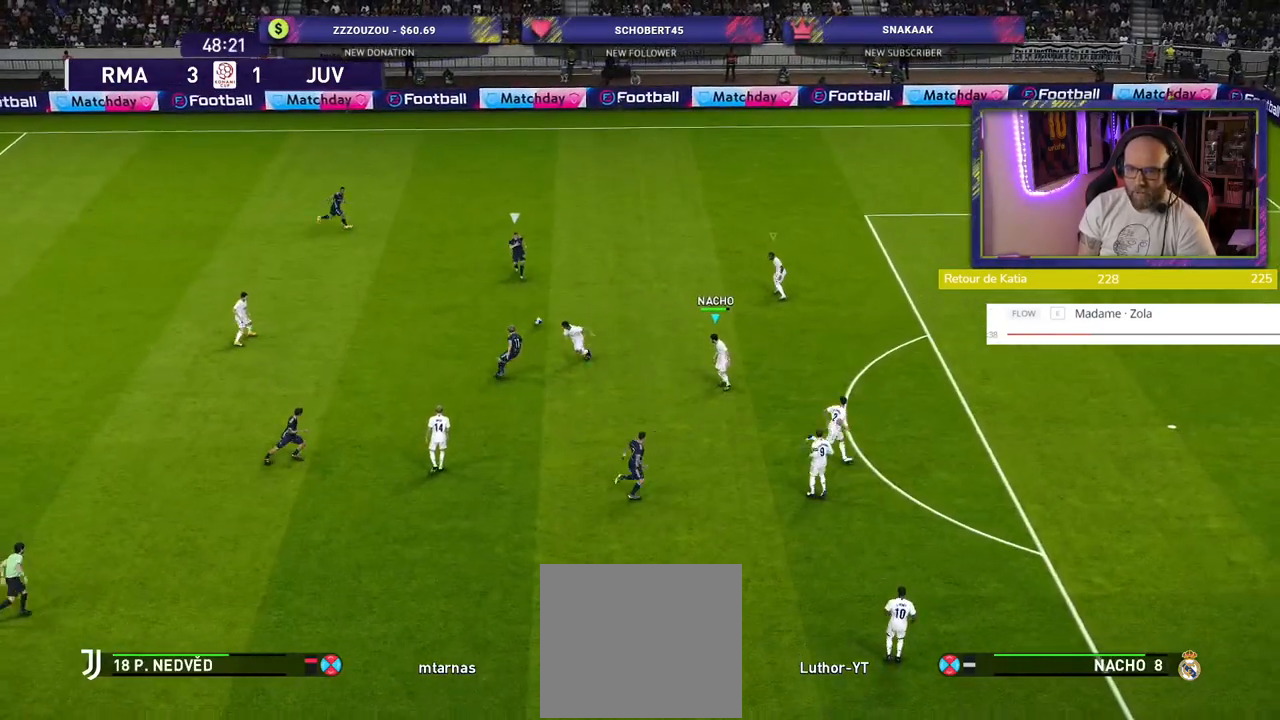
{"buttons": ["SQUARE"], "left_stick": "up-right", "right_stick": "center", "events": [[60, "left_stick", "right"], [440, "left_stick", "up-right"]]}
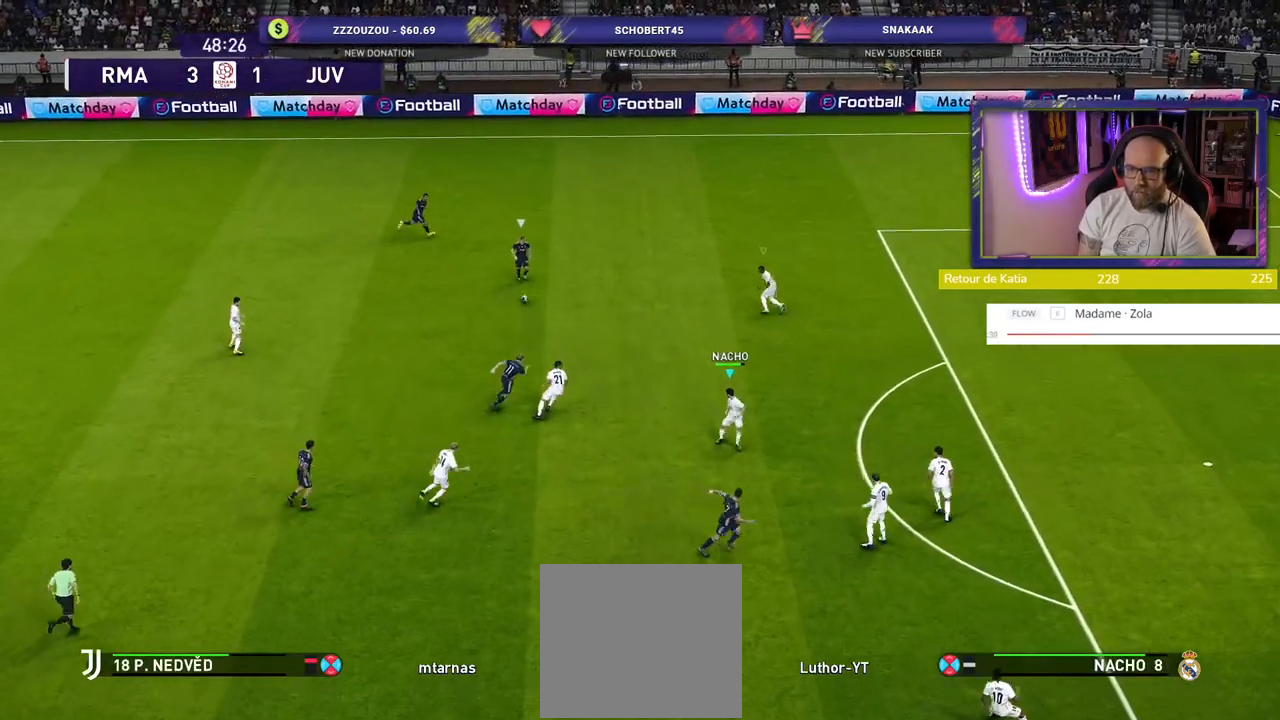
{"buttons": ["SQUARE", "R2"], "left_stick": "up-right", "right_stick": "center", "events": [[180, "R2", "down"]]}
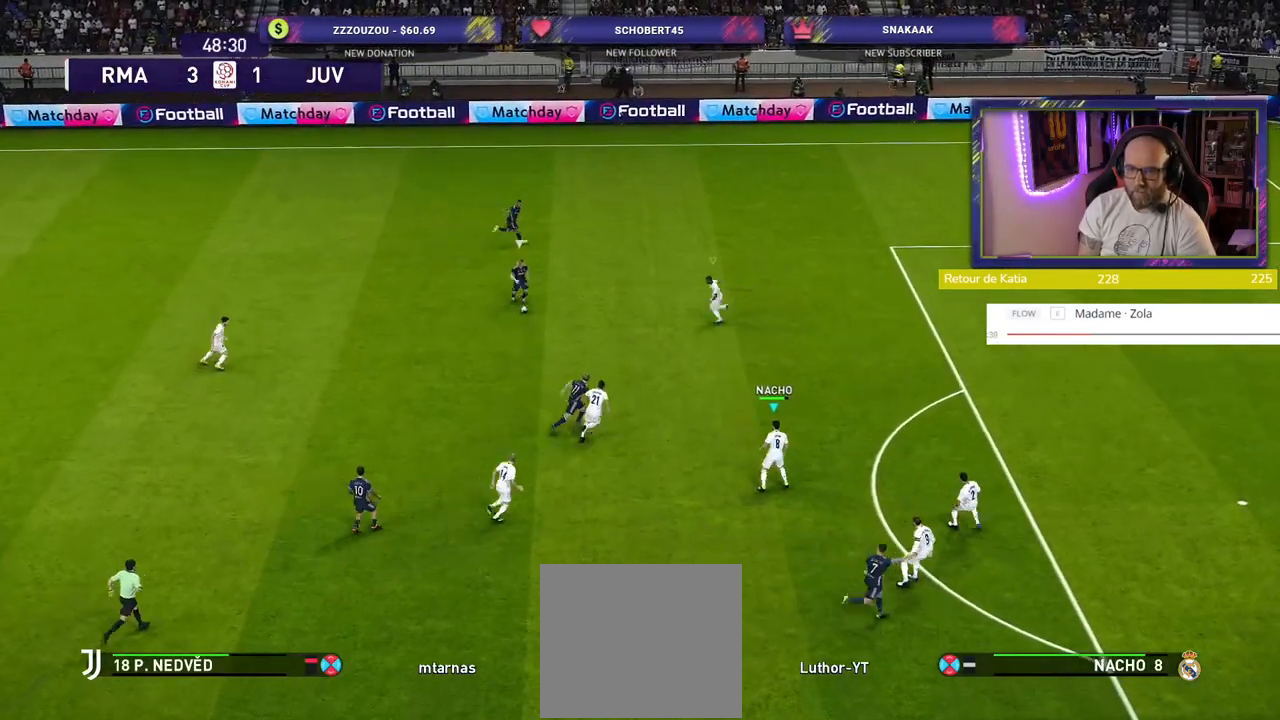
{"buttons": ["SQUARE", "R2"], "left_stick": "up-right", "right_stick": "center", "events": []}
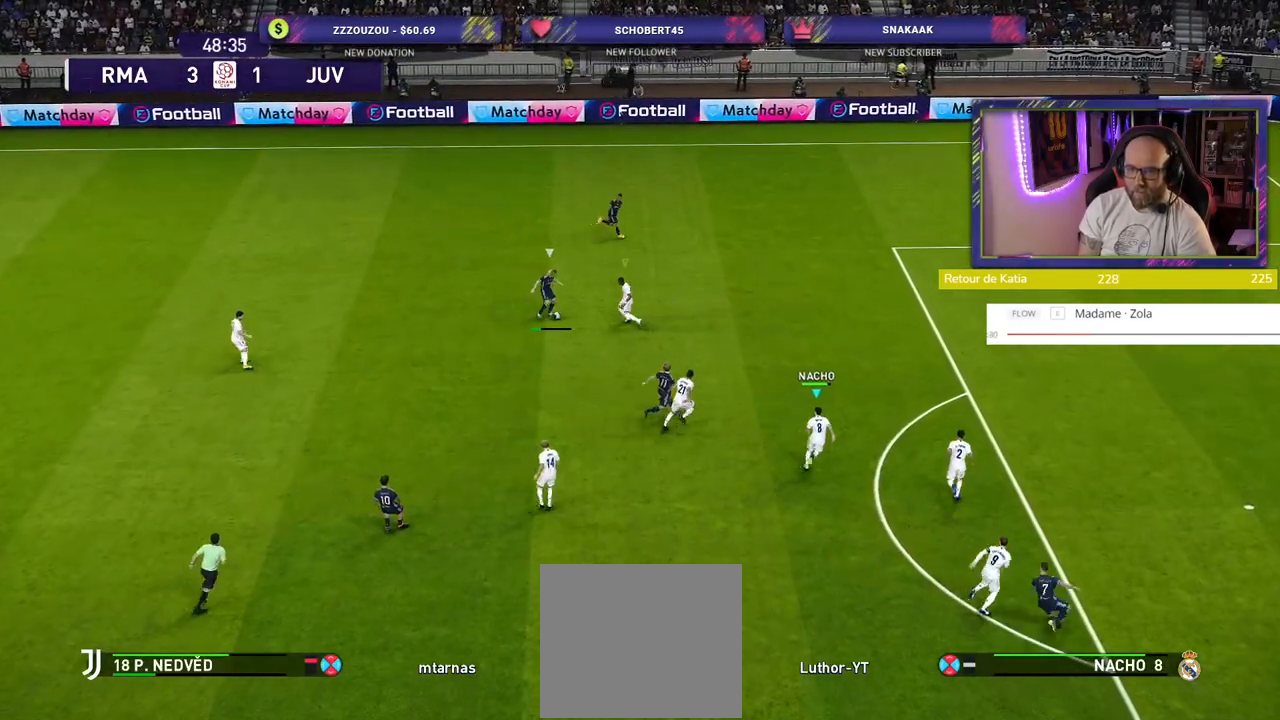
{"buttons": ["R2"], "left_stick": "up-right", "right_stick": "center", "events": [[480, "SQUARE", "up"]]}
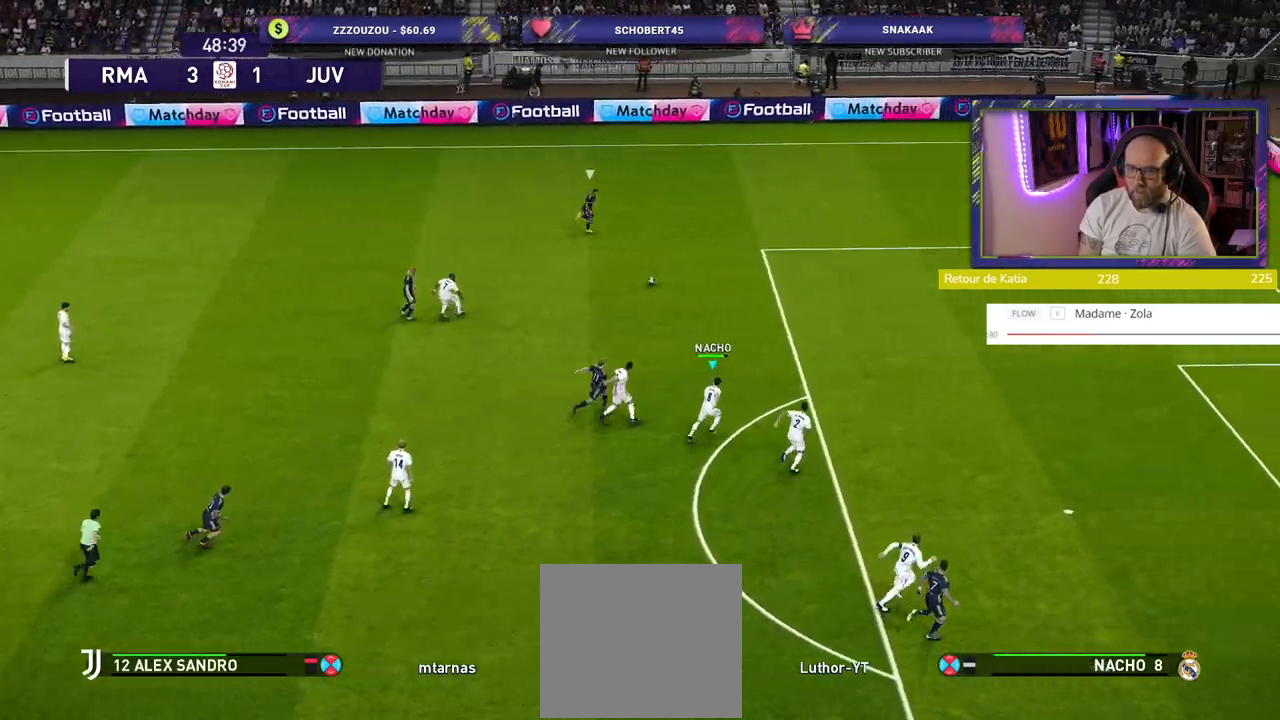
{"buttons": ["R2"], "left_stick": "up-right", "right_stick": "center", "events": []}
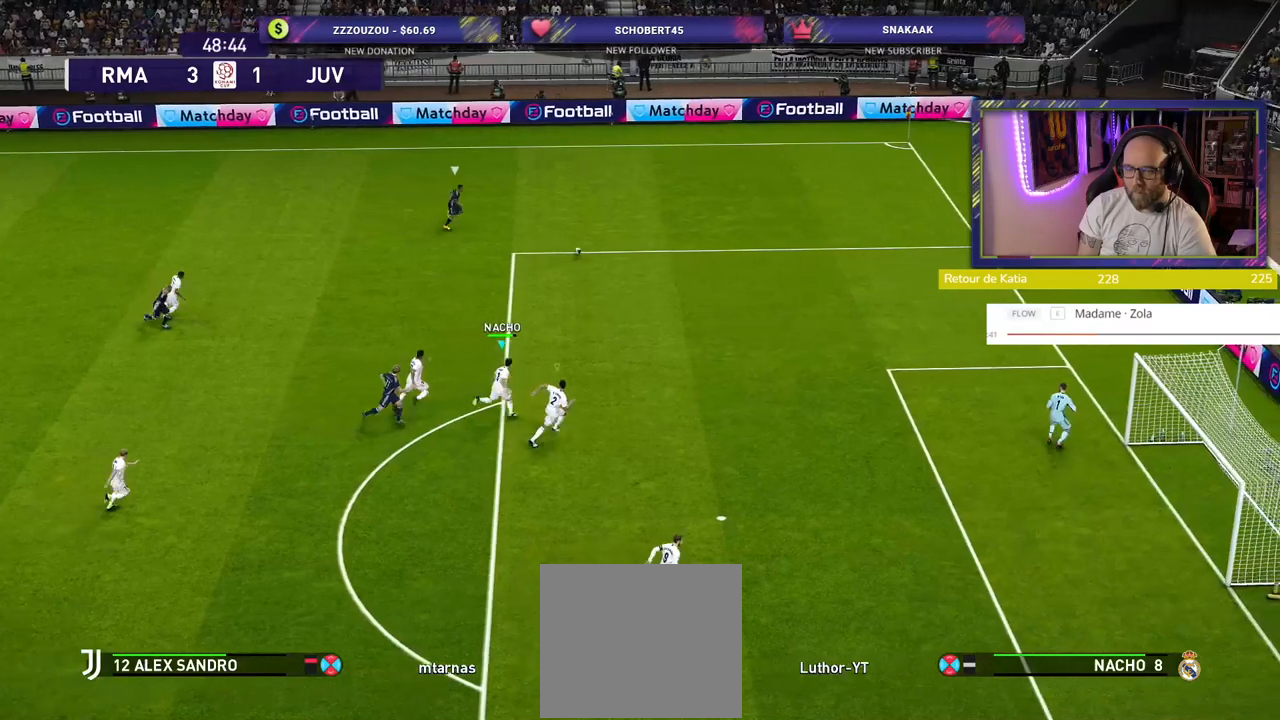
{"buttons": ["R2"], "left_stick": "up-right", "right_stick": "center", "events": []}
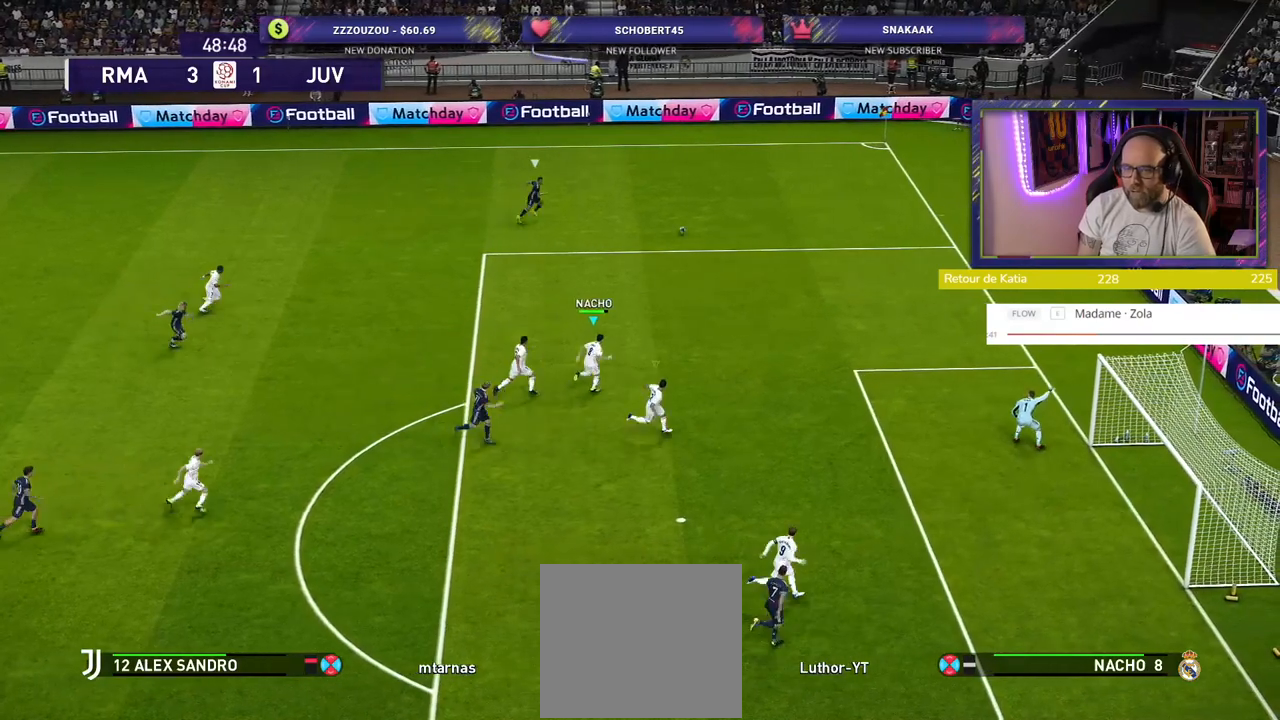
{"buttons": ["R2"], "left_stick": "up-right", "right_stick": "center", "events": []}
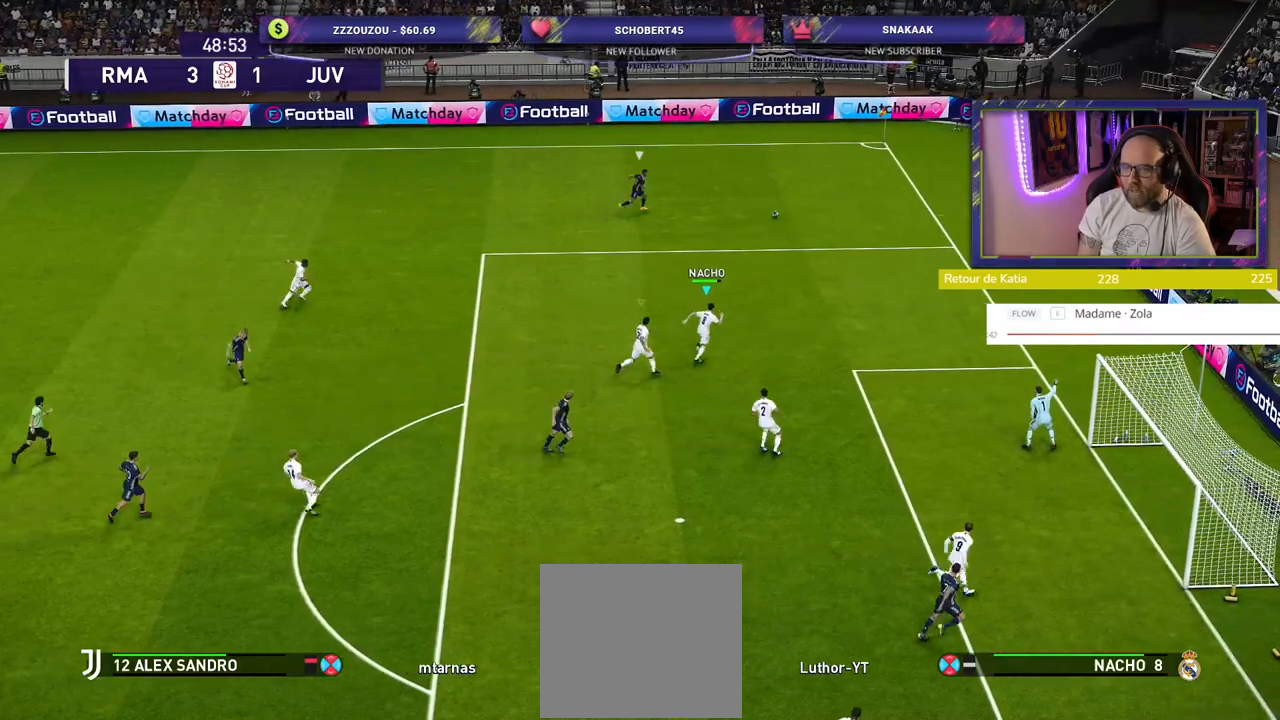
{"buttons": ["R2"], "left_stick": "up-right", "right_stick": "center", "events": []}
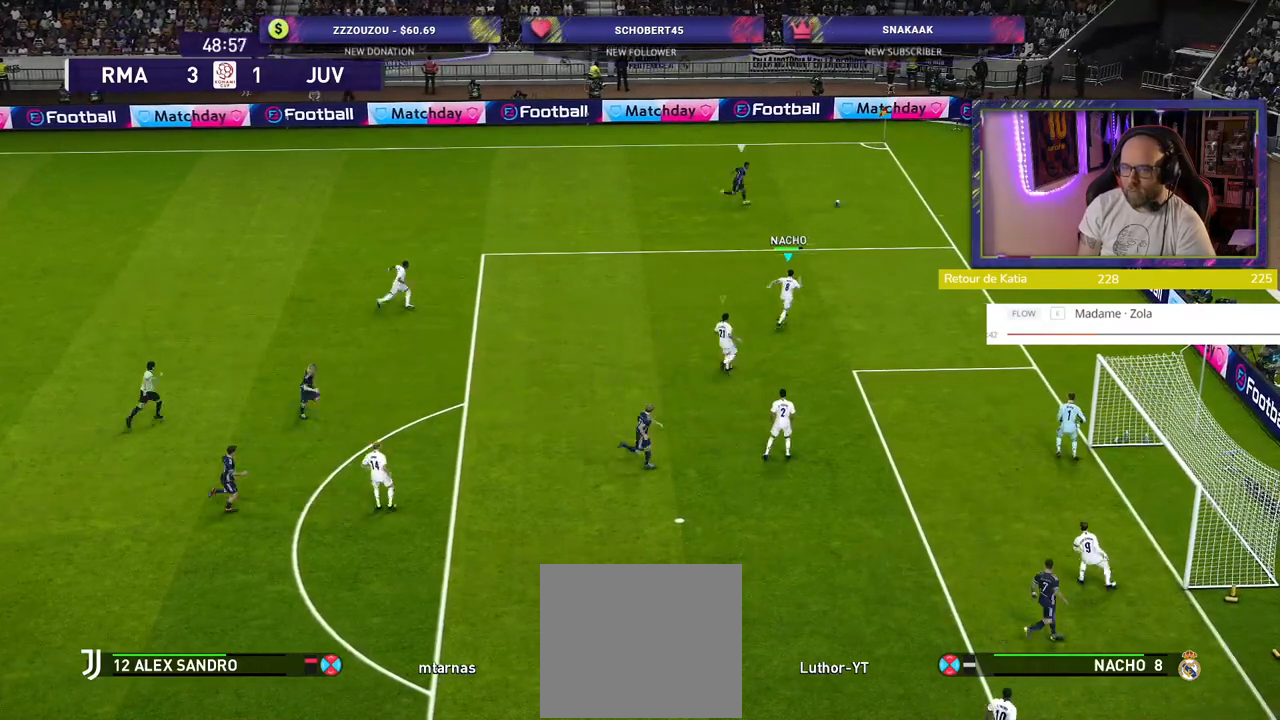
{"buttons": ["R2"], "left_stick": "up-right", "right_stick": "center", "events": []}
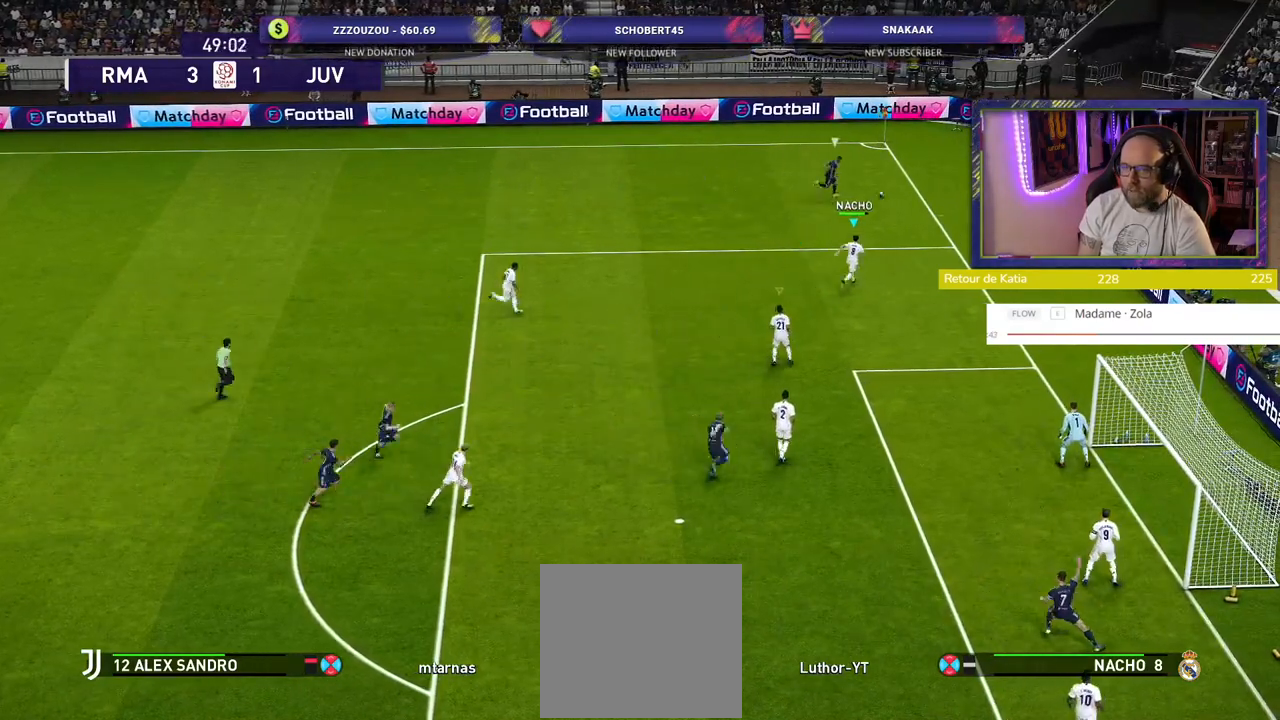
{"buttons": ["CROSS"], "left_stick": "center", "right_stick": "center", "events": [[160, "left_stick", "up"], [240, "CROSS", "down"], [260, "R2", "up"], [420, "left_stick", "center"]]}
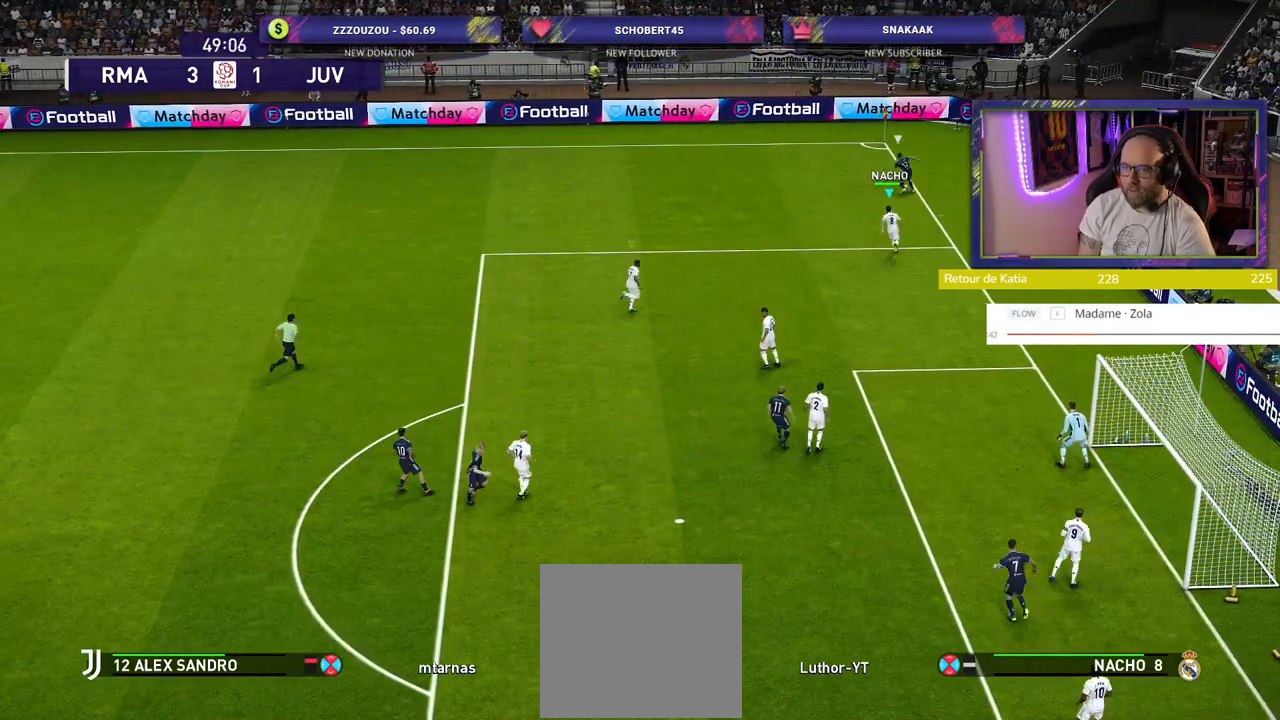
{"buttons": ["CROSS"], "left_stick": "left", "right_stick": "center", "events": [[260, "left_stick", "left"]]}
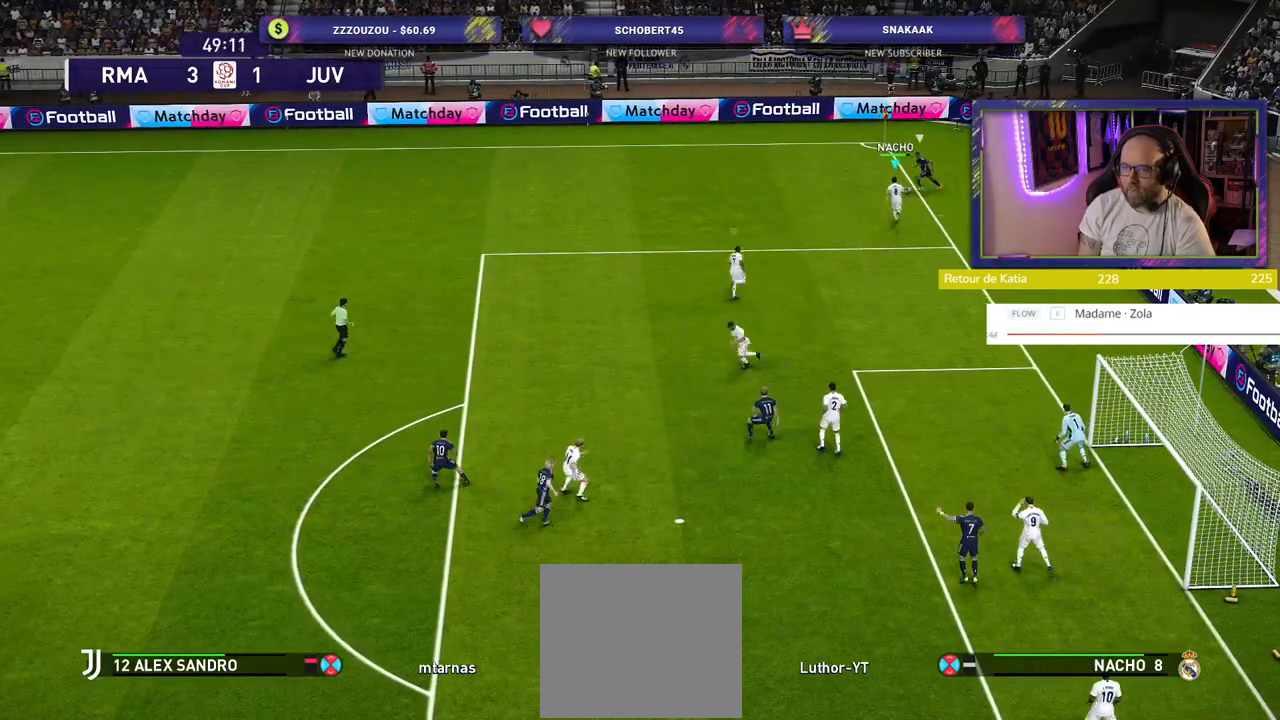
{"buttons": ["CROSS"], "left_stick": "left", "right_stick": "center", "events": []}
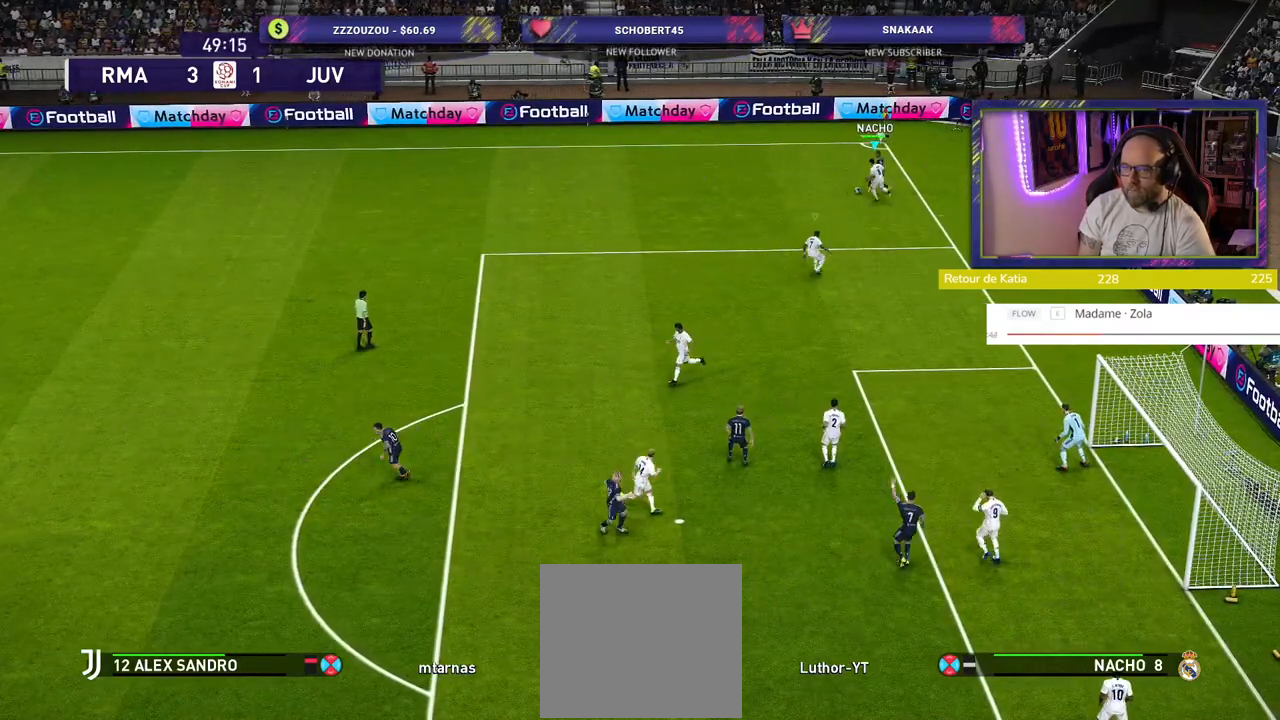
{"buttons": ["CROSS"], "left_stick": "up-left", "right_stick": "center", "events": [[480, "left_stick", "up-left"]]}
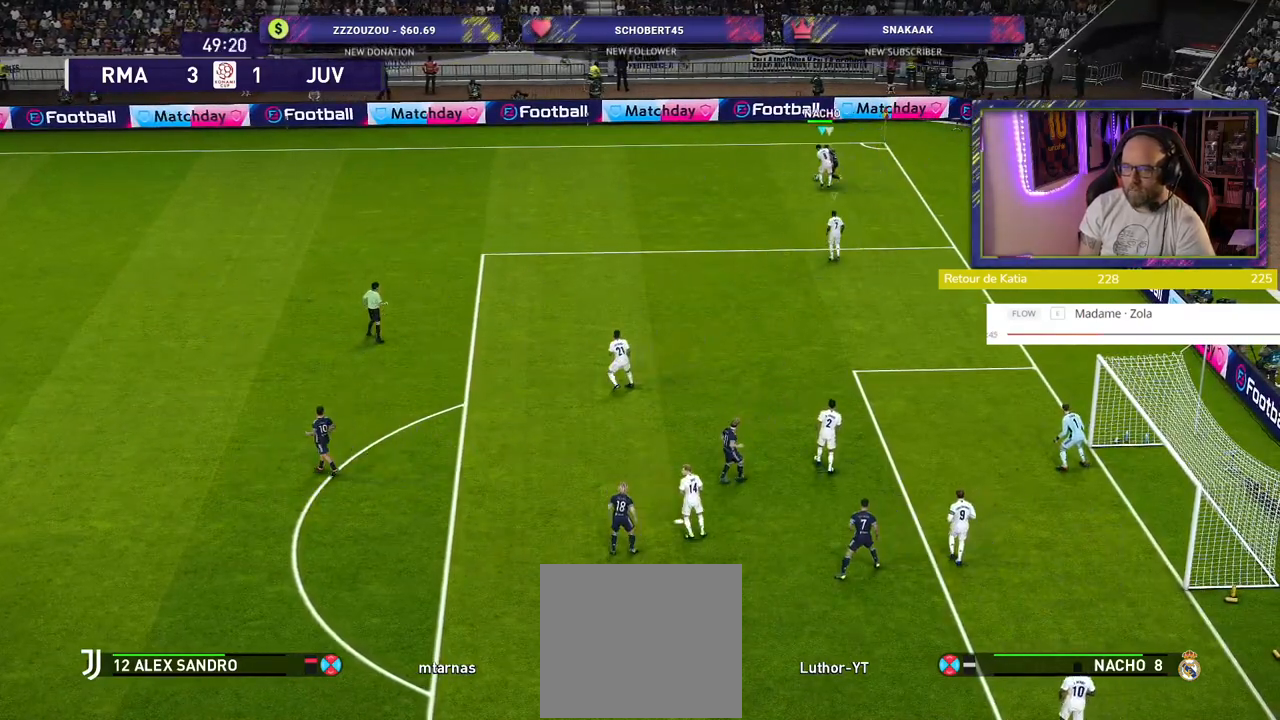
{"buttons": ["CROSS"], "left_stick": "up-left", "right_stick": "center", "events": []}
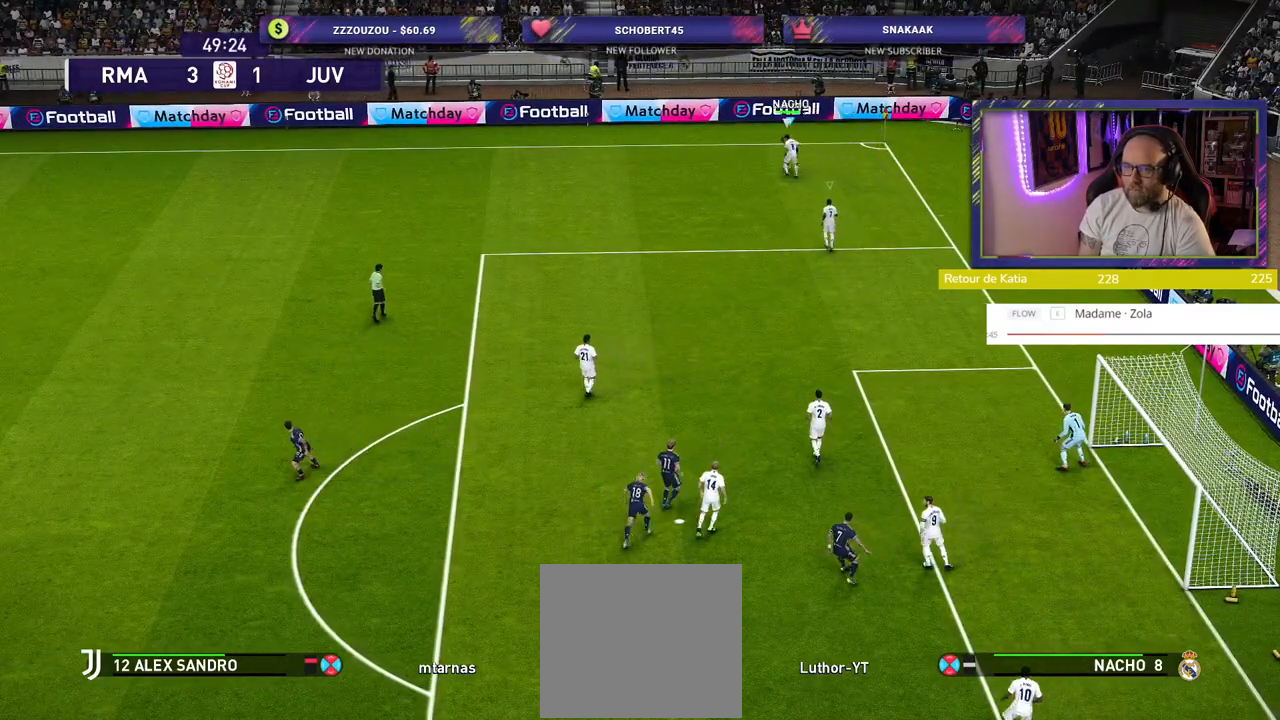
{"buttons": ["CROSS"], "left_stick": "left", "right_stick": "center", "events": [[140, "left_stick", "left"], [280, "L1", "down"], [400, "L1", "up"]]}
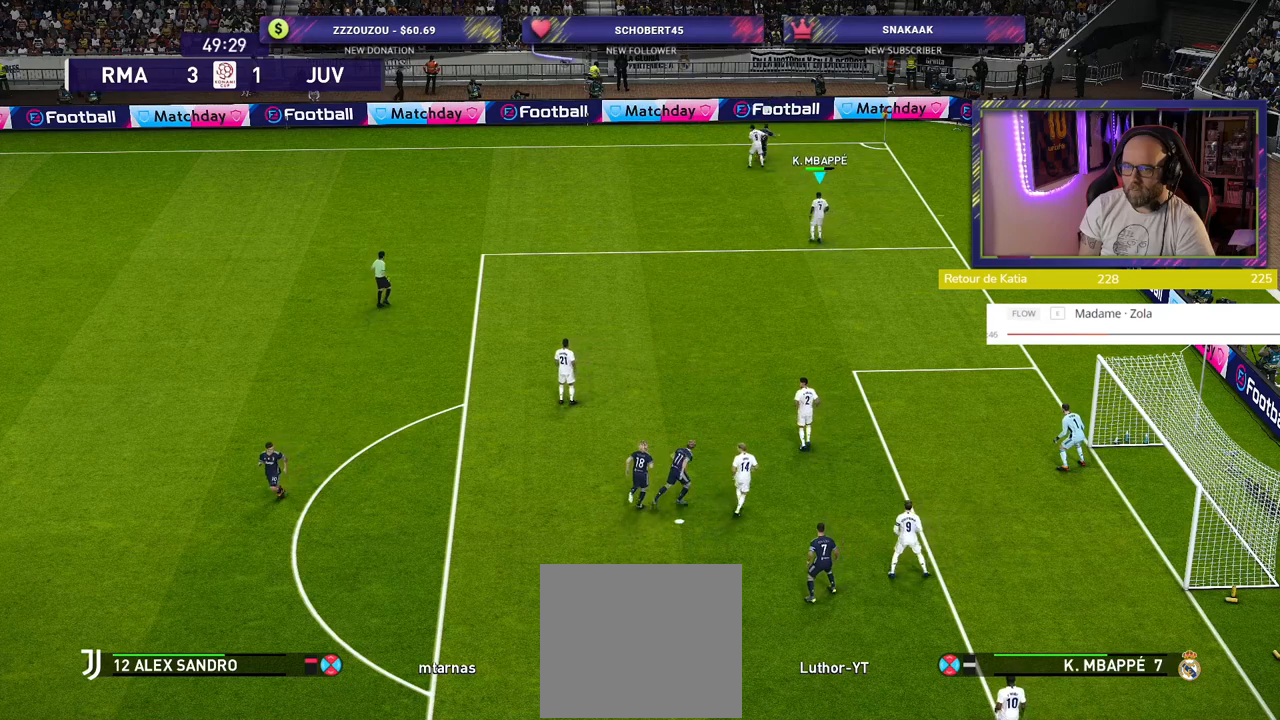
{"buttons": ["SQUARE"], "left_stick": "down-right", "right_stick": "center", "events": [[280, "left_stick", "down-right"], [320, "SQUARE", "down"], [360, "CROSS", "up"]]}
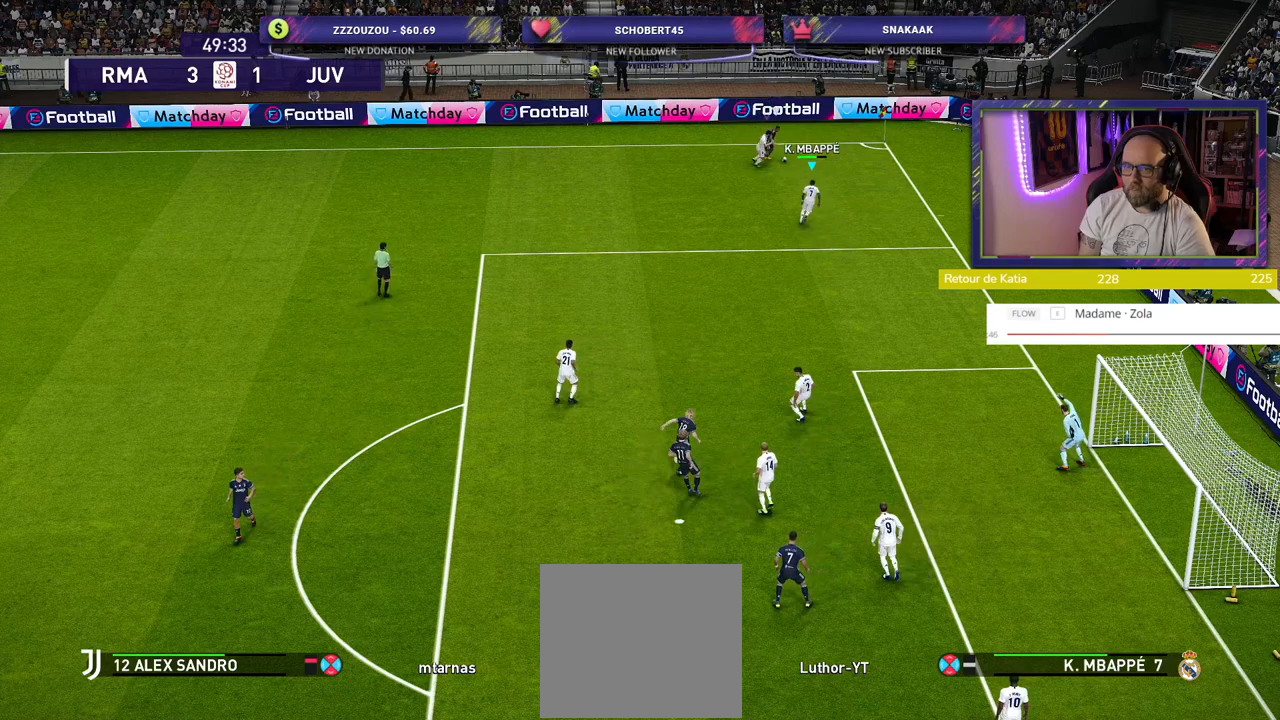
{"buttons": ["SQUARE"], "left_stick": "down", "right_stick": "center", "events": [[400, "left_stick", "down"]]}
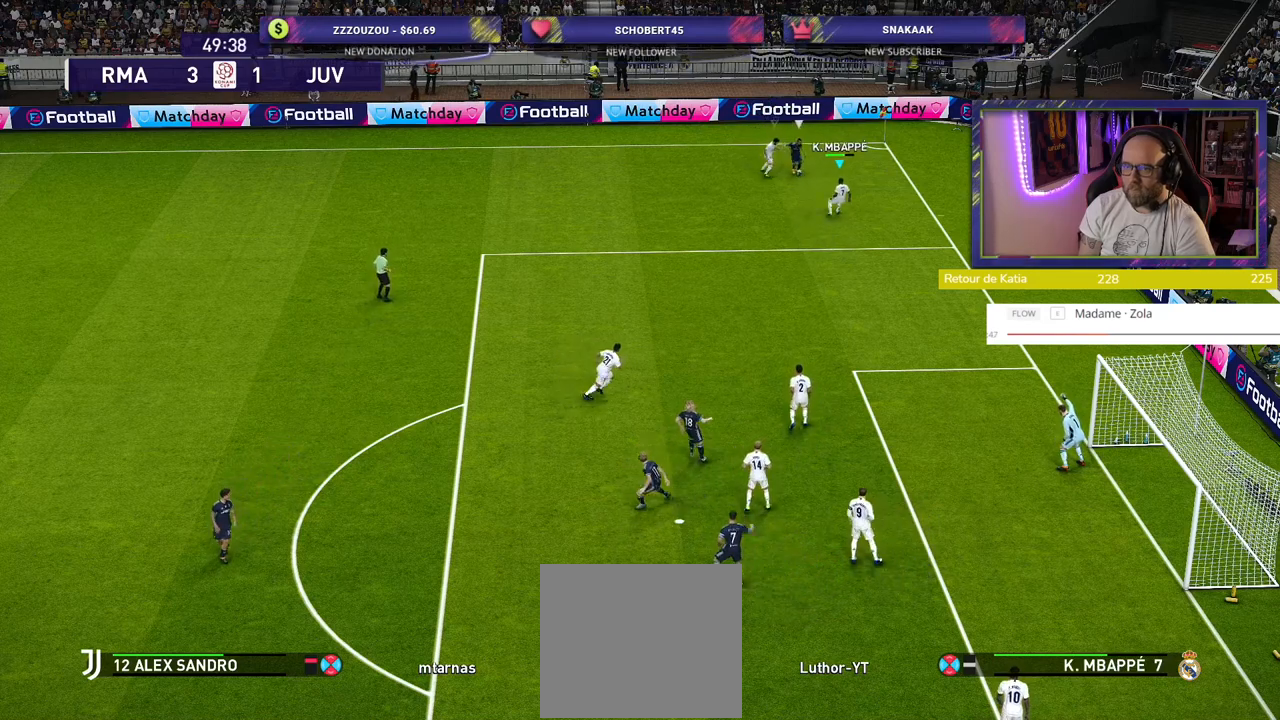
{"buttons": ["SQUARE"], "left_stick": "down-left", "right_stick": "center", "events": [[180, "left_stick", "down-left"]]}
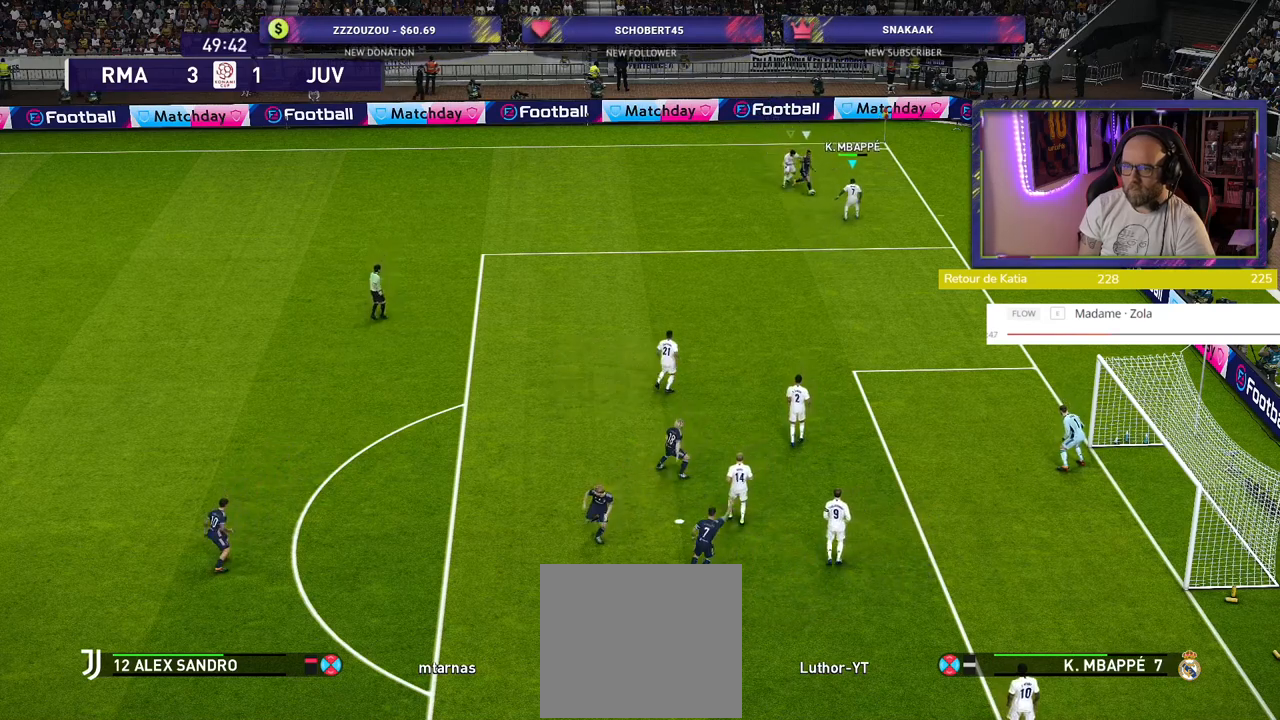
{"buttons": ["CROSS", "SQUARE"], "left_stick": "down-right", "right_stick": "center", "events": [[180, "CROSS", "down"], [320, "left_stick", "down-right"]]}
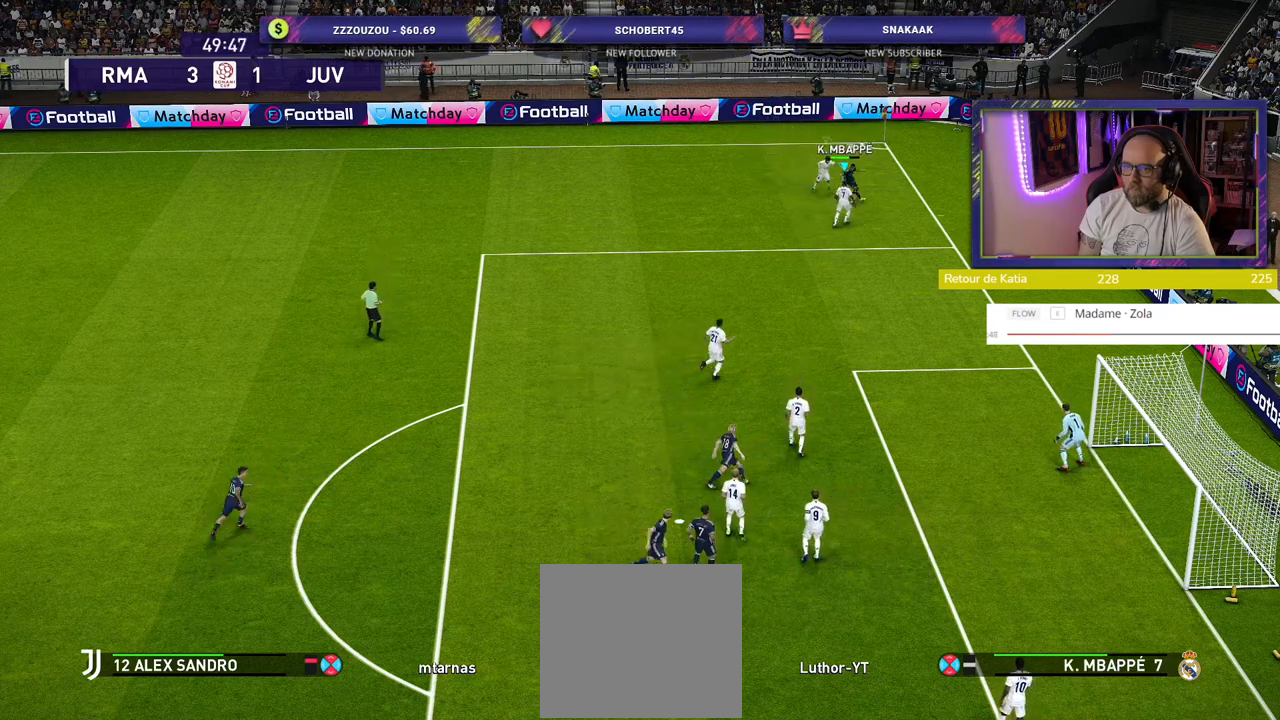
{"buttons": ["CROSS"], "left_stick": "left", "right_stick": "center", "events": [[160, "left_stick", "right"], [320, "left_stick", "center"], [380, "left_stick", "left"], [500, "SQUARE", "up"]]}
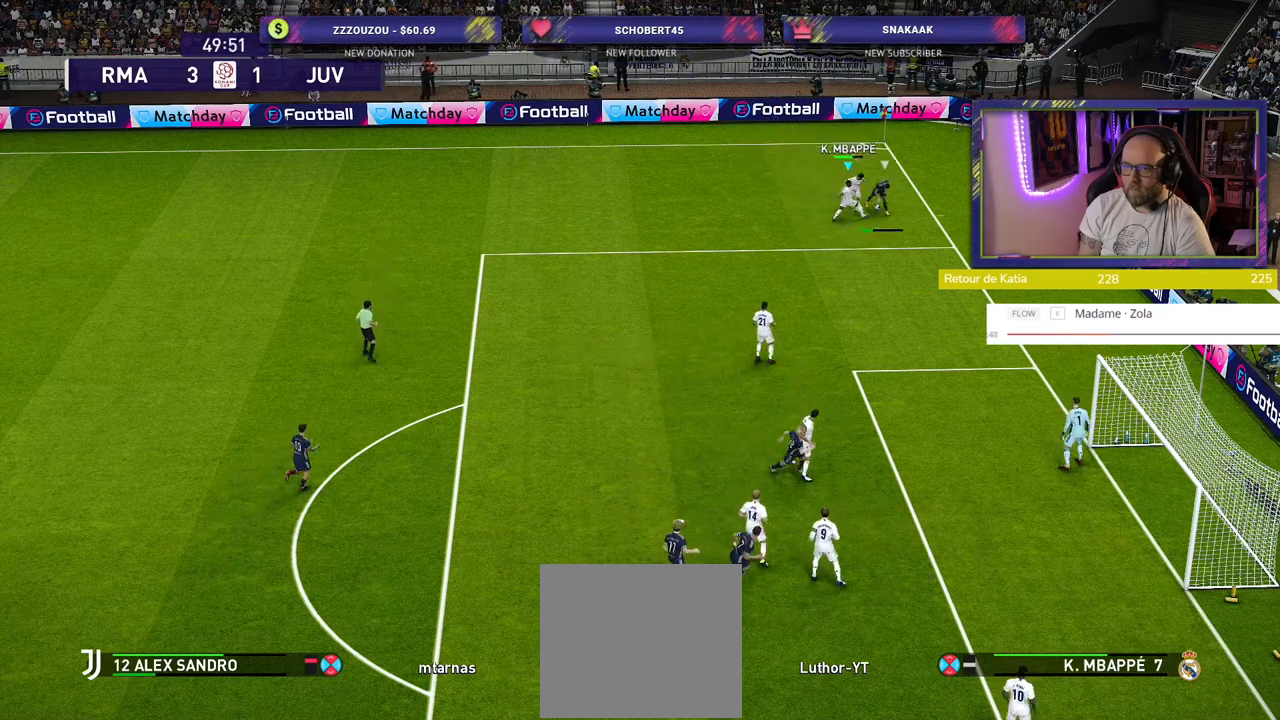
{"buttons": [], "left_stick": "up-left", "right_stick": "center", "events": [[40, "CROSS", "up"], [60, "left_stick", "up-left"]]}
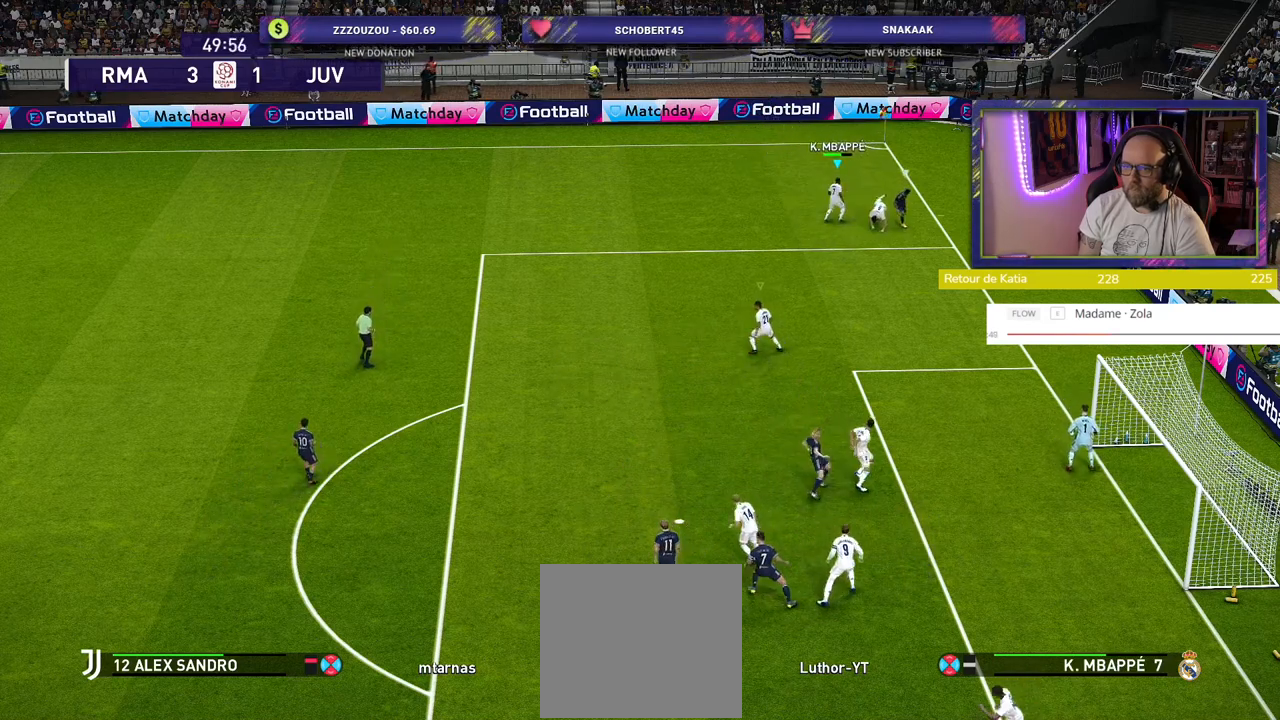
{"buttons": ["R2"], "left_stick": "up-left", "right_stick": "center", "events": [[20, "R2", "down"], [60, "left_stick", "up"], [460, "left_stick", "up-left"]]}
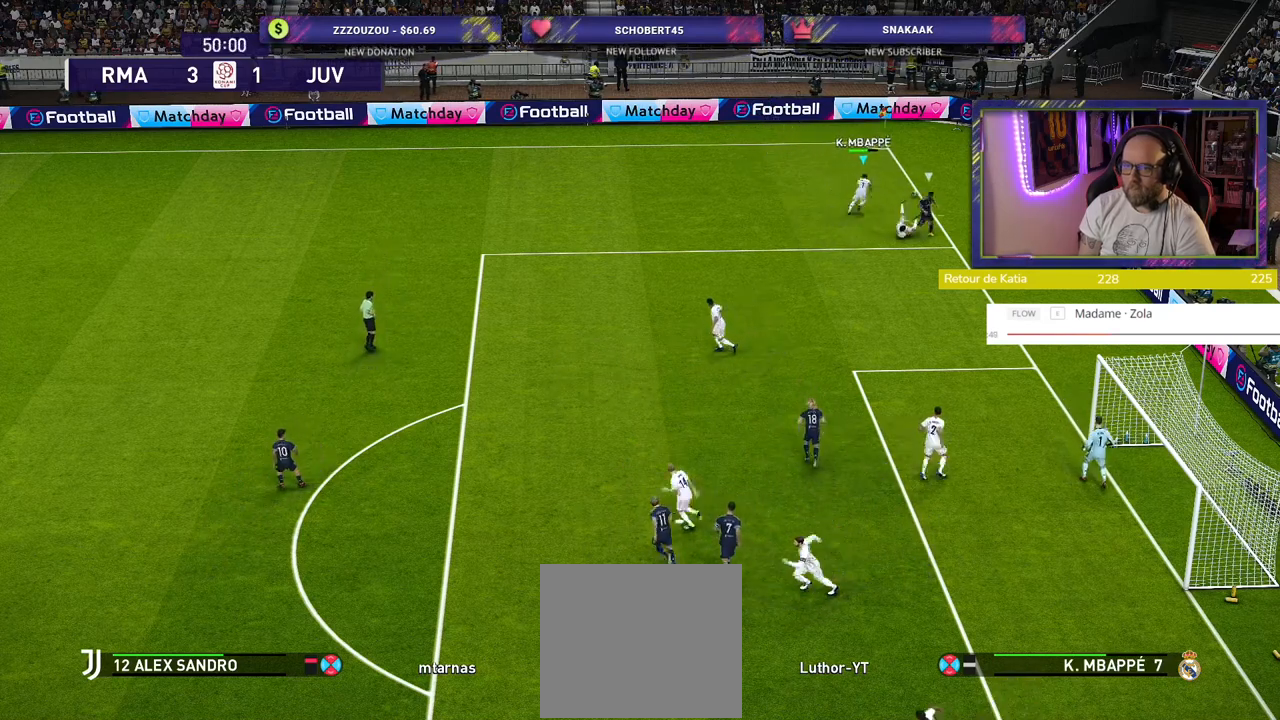
{"buttons": [], "left_stick": "up-left", "right_stick": "center", "events": [[220, "R2", "up"]]}
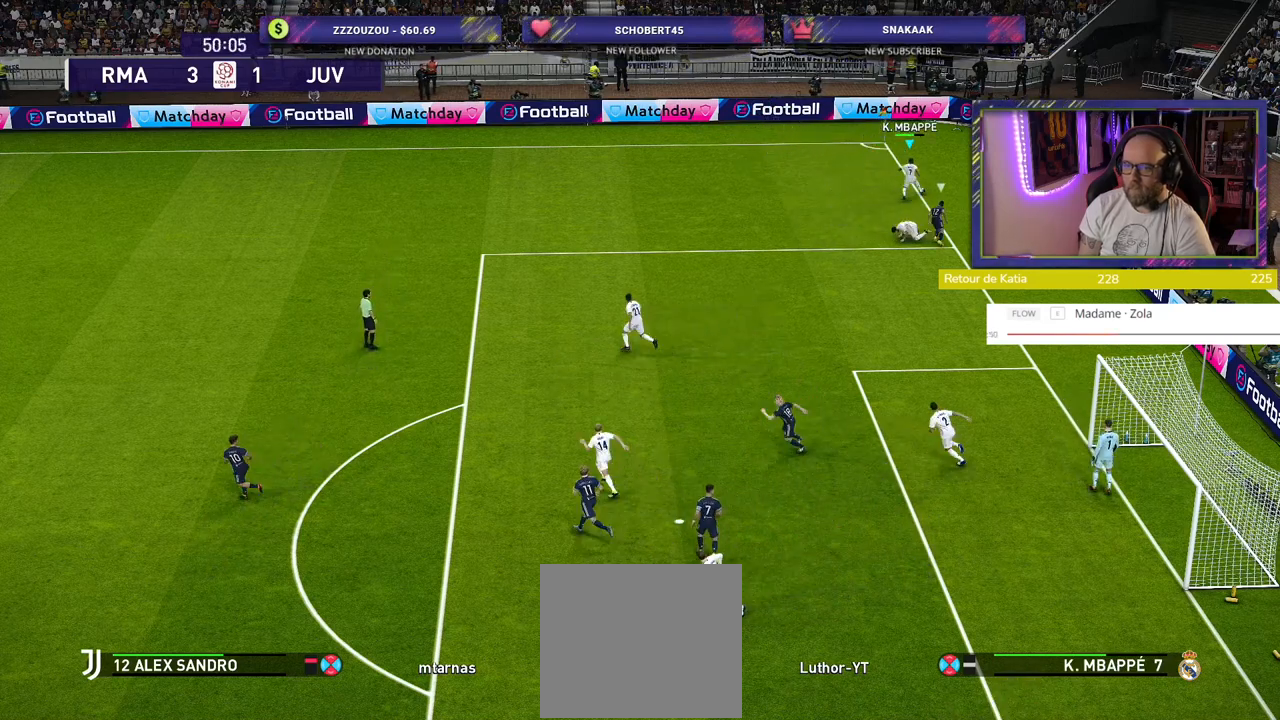
{"buttons": [], "left_stick": "left", "right_stick": "center", "events": [[320, "left_stick", "left"]]}
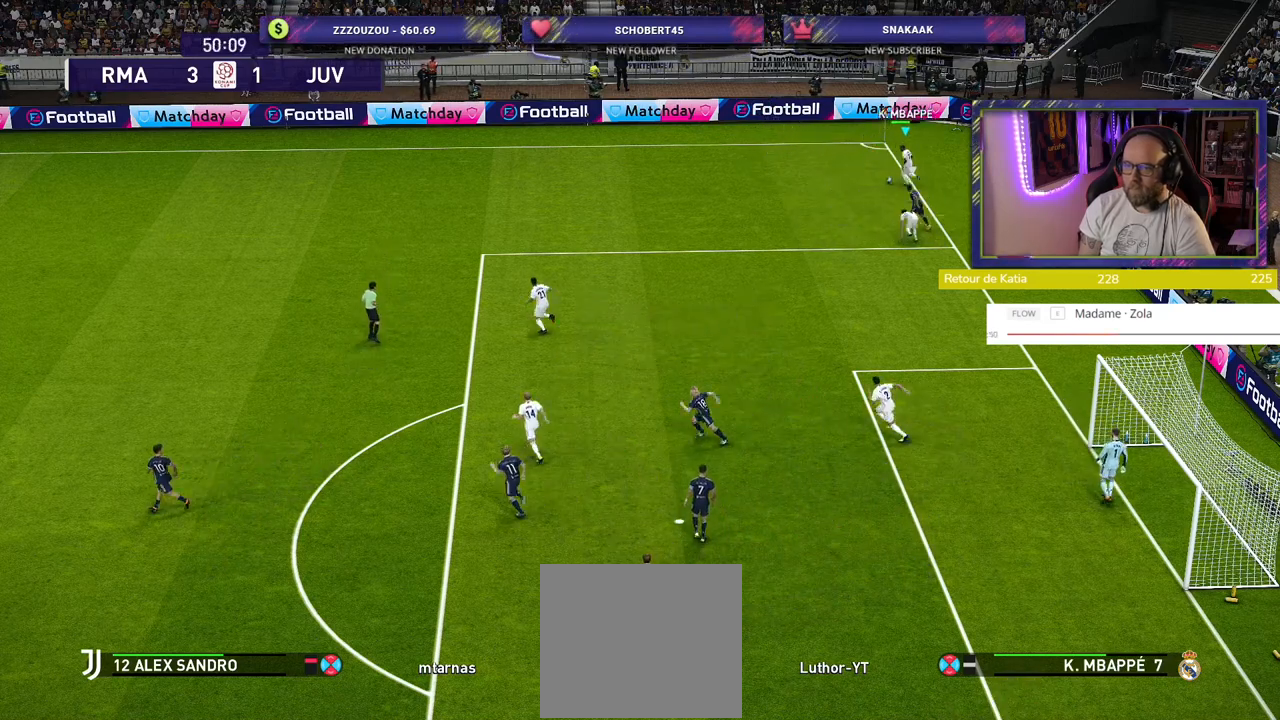
{"buttons": [], "left_stick": "center", "right_stick": "center", "events": [[40, "CROSS", "down"], [220, "CROSS", "up"], [440, "left_stick", "center"]]}